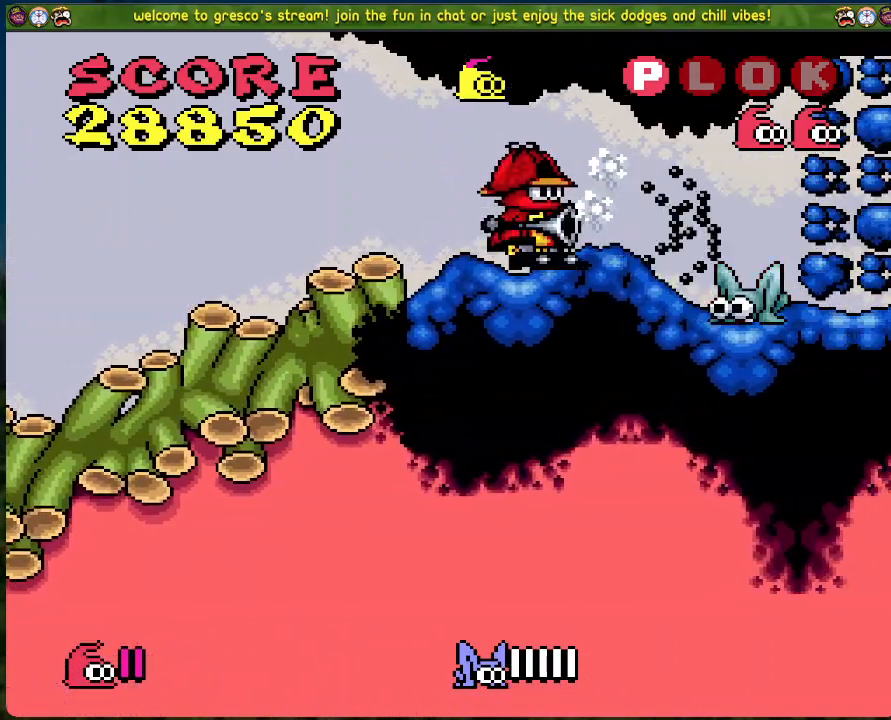
Gameplay with a controller (Xbox layout); each line is a JSON object with the inputs held at the frame after it. "events" lists button and stick changes between this image and that frame as [ms after this image, input, new state], when the widget could be followed in between. Not read: right_stick.
{"buttons": [], "left_stick": "center", "events": [[17, "X", "down"], [117, "X", "up"], [167, "X", "down"], [234, "X", "up"], [318, "X", "down"], [401, "X", "up"]]}
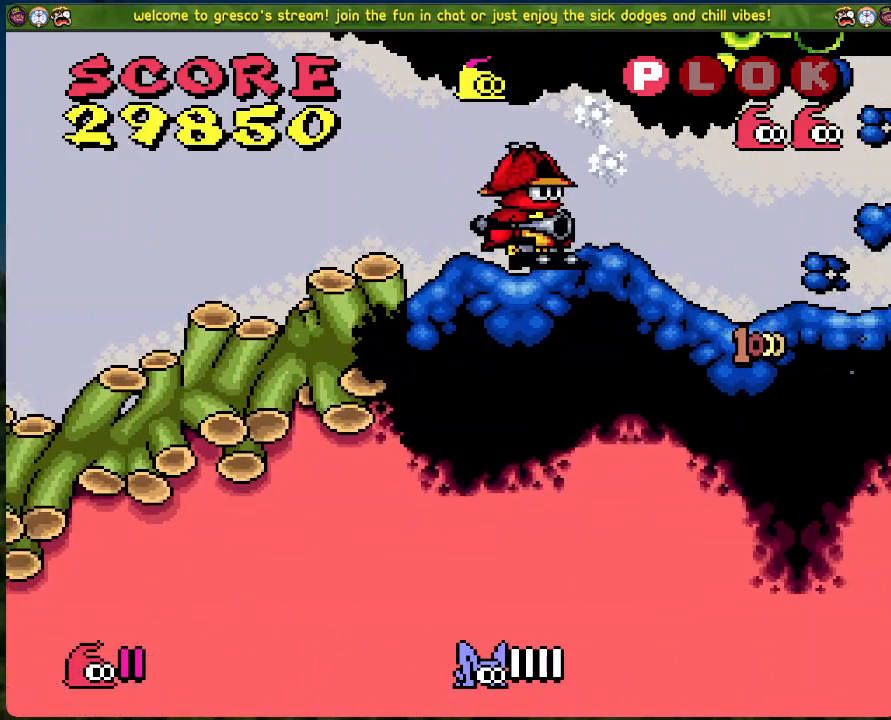
{"buttons": ["DPAD_RIGHT"], "left_stick": "center", "events": [[50, "X", "down"], [117, "DPAD_RIGHT", "down"], [150, "X", "up"], [384, "X", "down"], [501, "X", "up"]]}
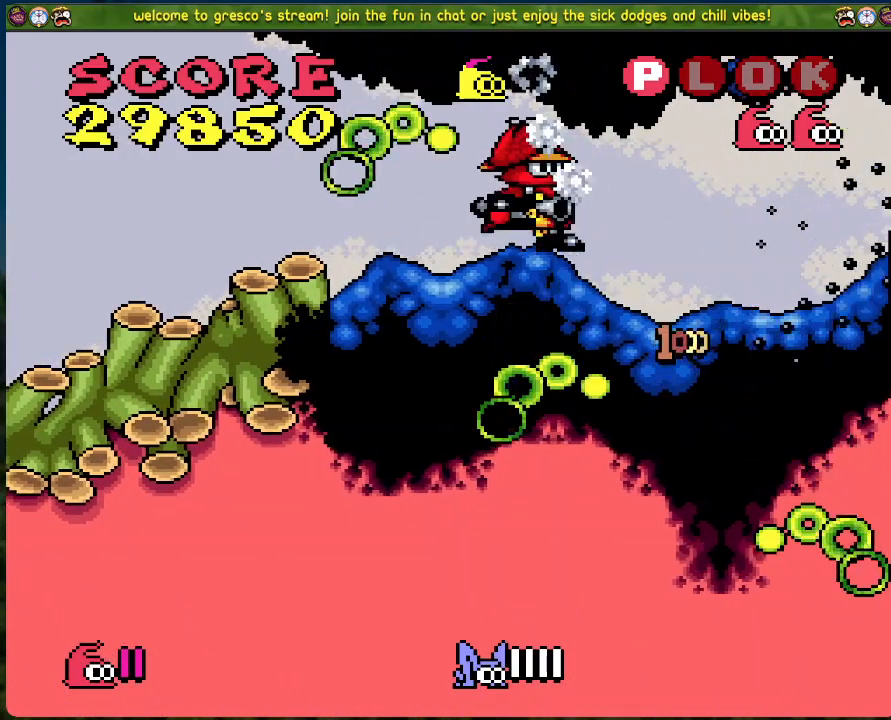
{"buttons": ["DPAD_RIGHT"], "left_stick": "center", "events": []}
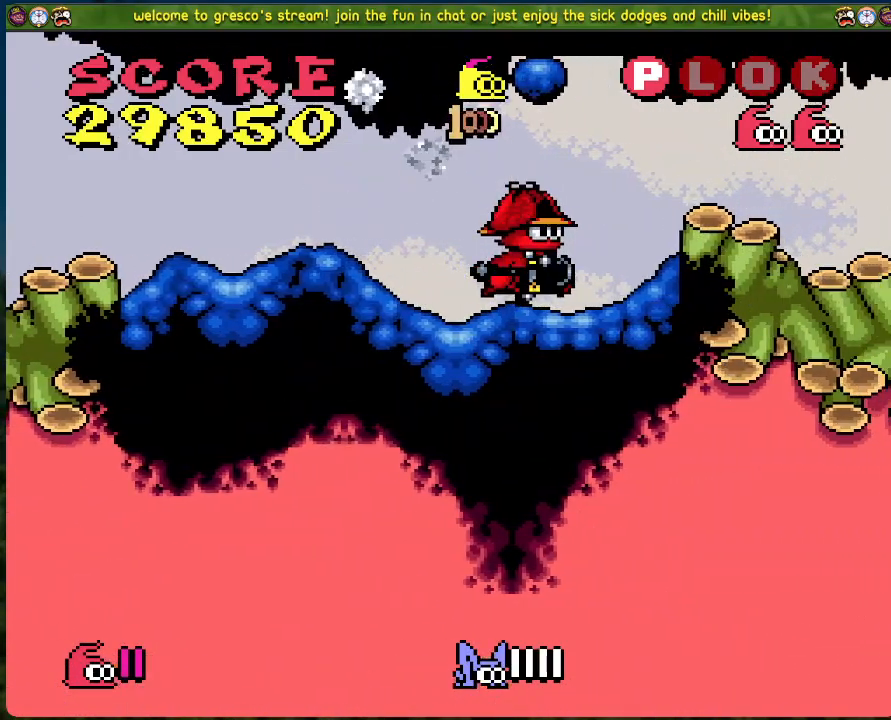
{"buttons": [], "left_stick": "center", "events": [[301, "DPAD_RIGHT", "up"]]}
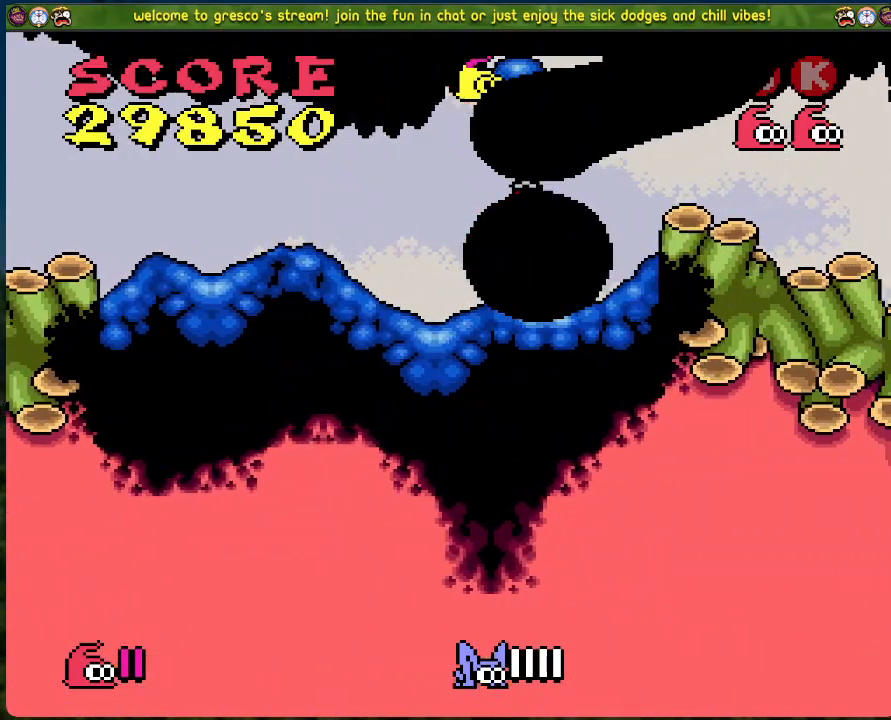
{"buttons": [], "left_stick": "center", "events": []}
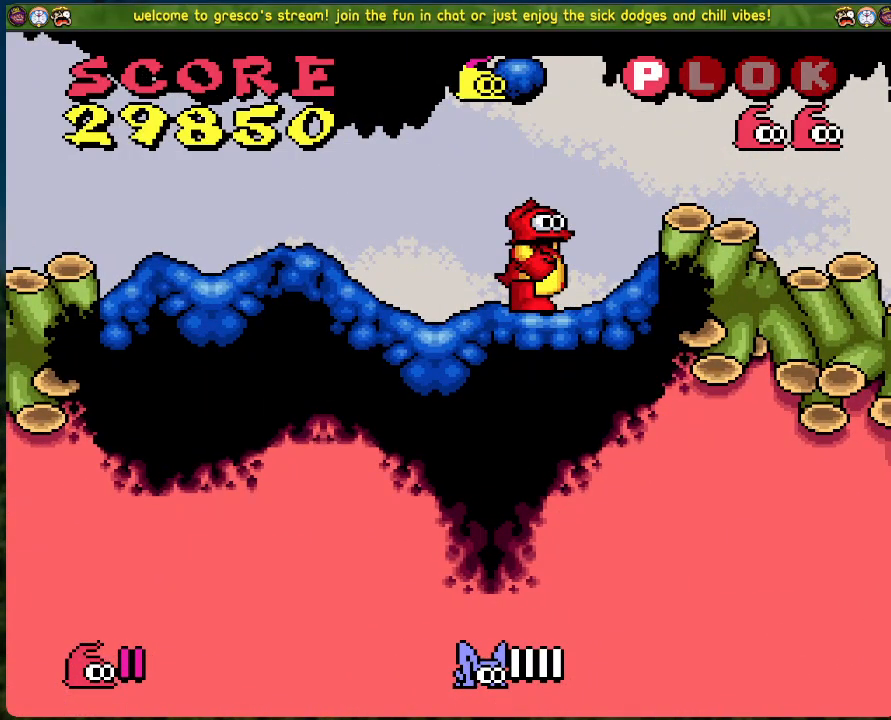
{"buttons": [], "left_stick": "center", "events": []}
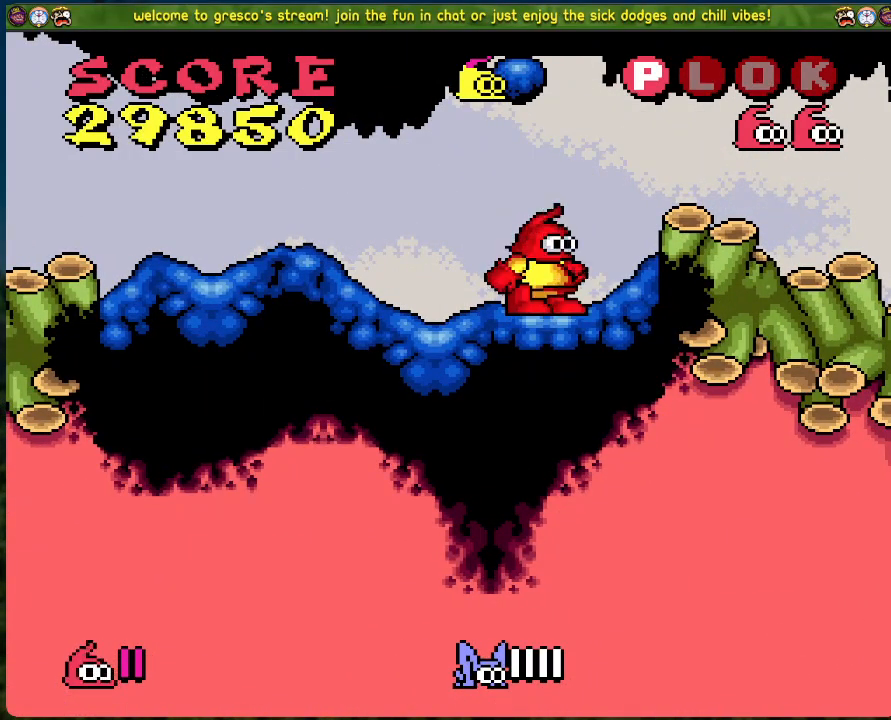
{"buttons": [], "left_stick": "center", "events": []}
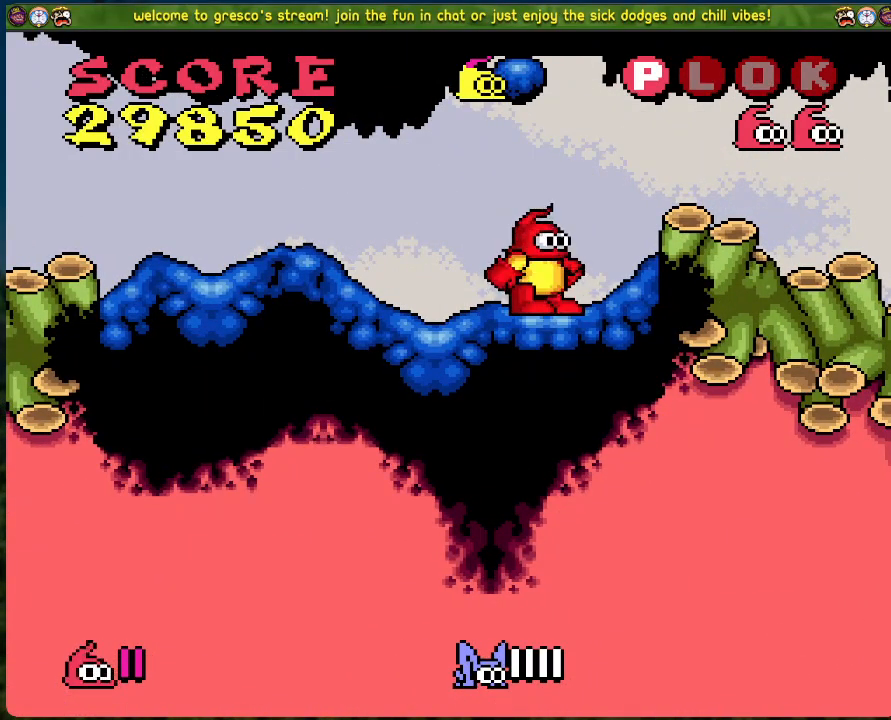
{"buttons": [], "left_stick": "center", "events": []}
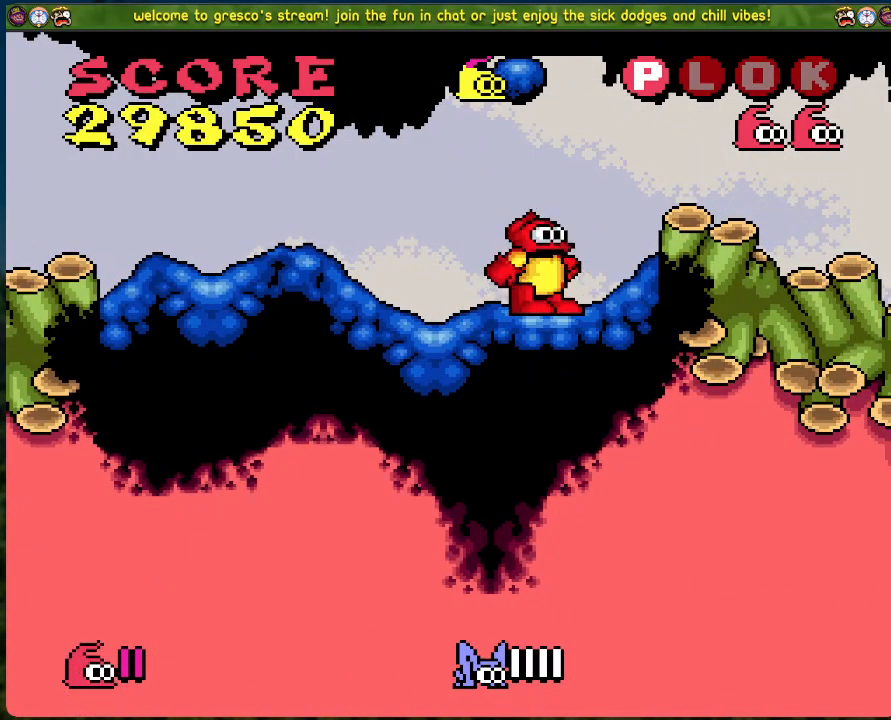
{"buttons": [], "left_stick": "center", "events": []}
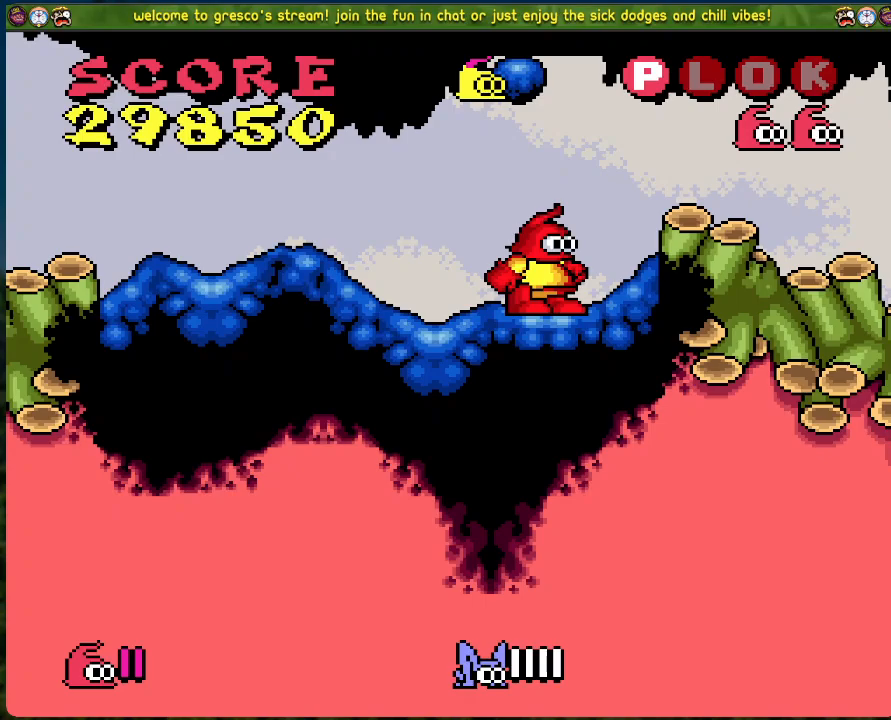
{"buttons": [], "left_stick": "center", "events": []}
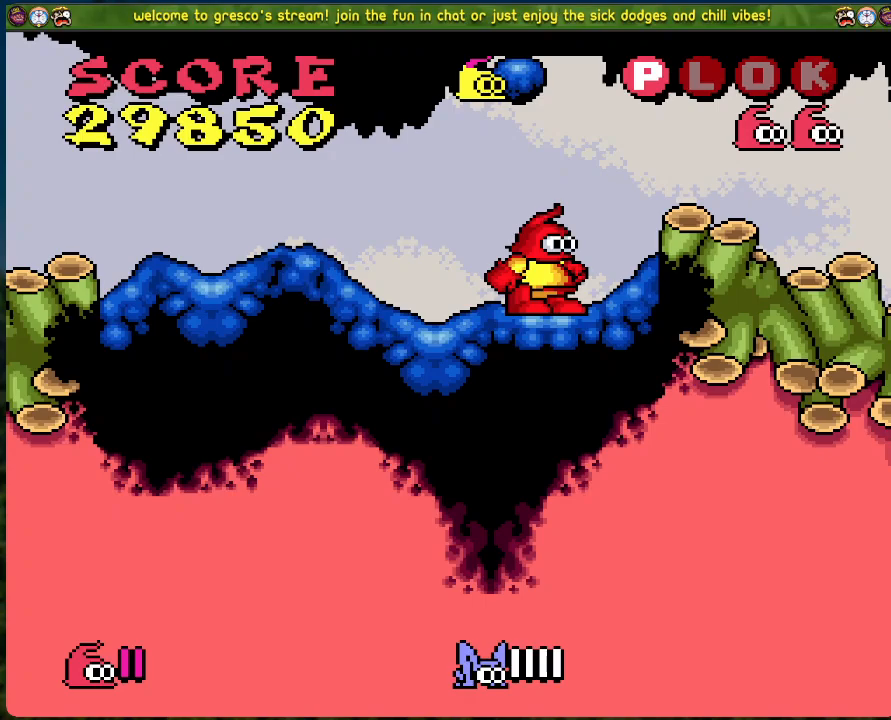
{"buttons": ["A", "DPAD_RIGHT"], "left_stick": "center", "events": [[134, "DPAD_RIGHT", "down"], [268, "A", "down"], [301, "DPAD_RIGHT", "up"], [435, "DPAD_RIGHT", "down"]]}
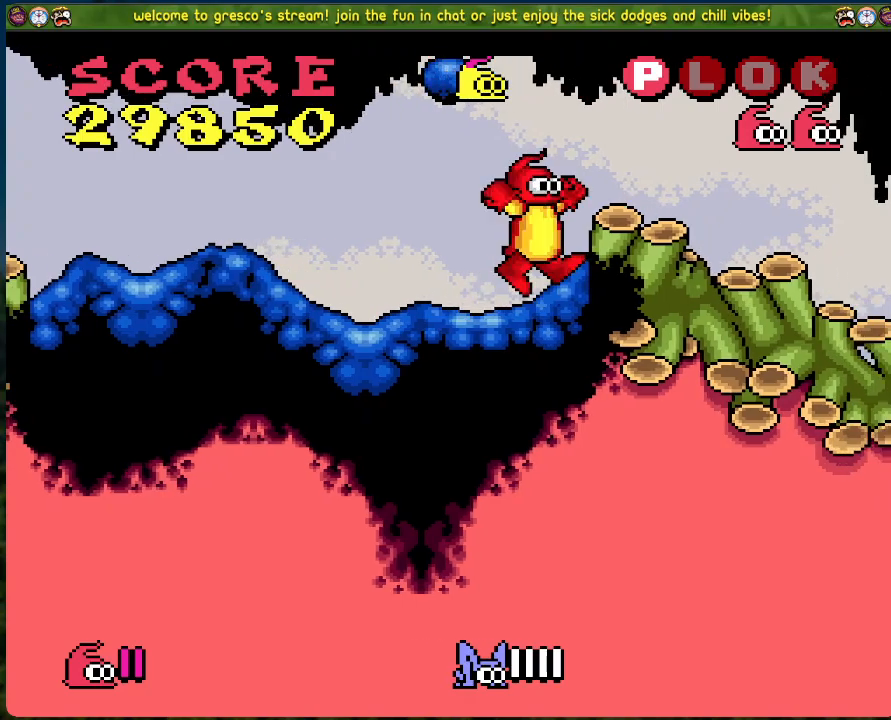
{"buttons": ["DPAD_RIGHT"], "left_stick": "center", "events": [[83, "A", "up"], [217, "DPAD_RIGHT", "up"], [367, "DPAD_RIGHT", "down"]]}
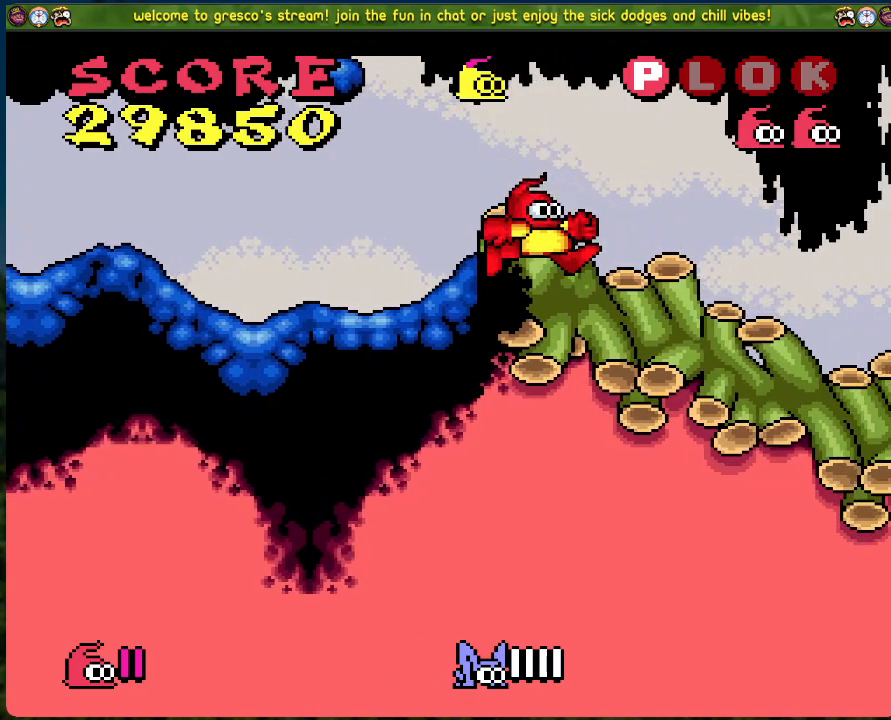
{"buttons": [], "left_stick": "center", "events": [[368, "DPAD_RIGHT", "up"]]}
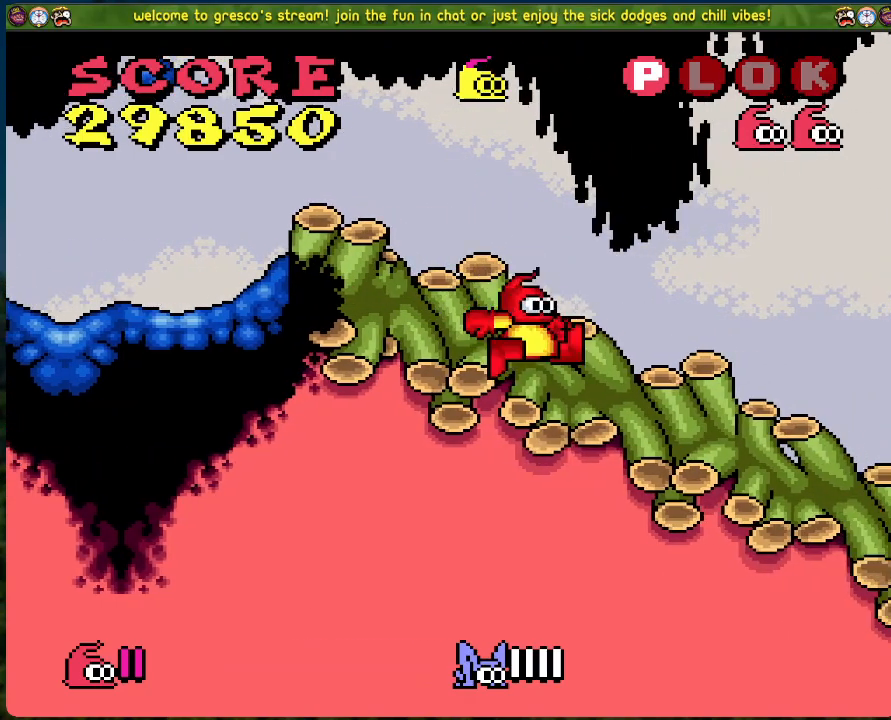
{"buttons": ["DPAD_RIGHT"], "left_stick": "center", "events": [[50, "DPAD_RIGHT", "down"]]}
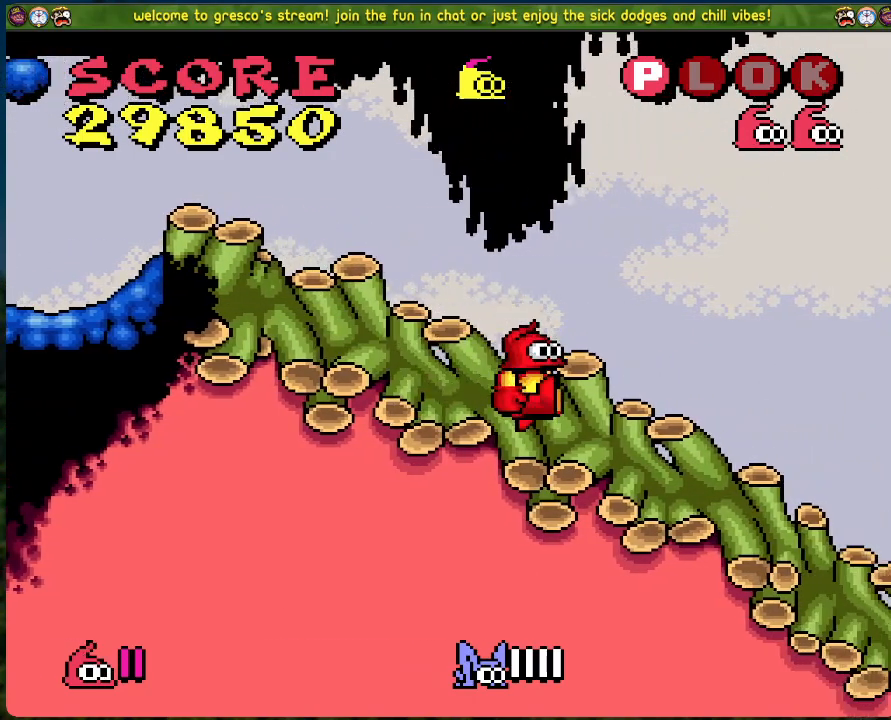
{"buttons": [], "left_stick": "center", "events": [[385, "DPAD_RIGHT", "up"]]}
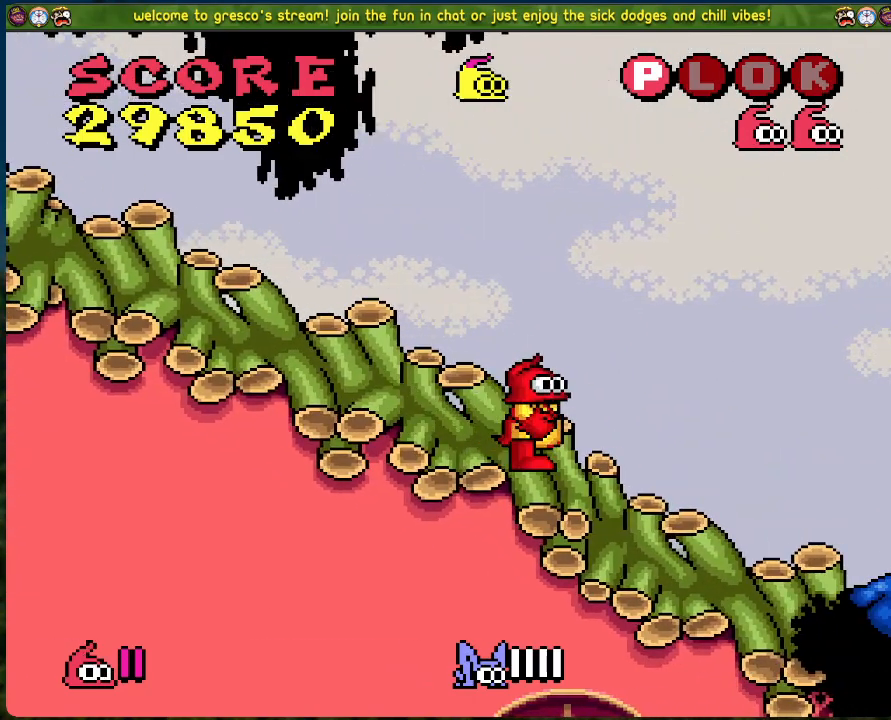
{"buttons": [], "left_stick": "center", "events": []}
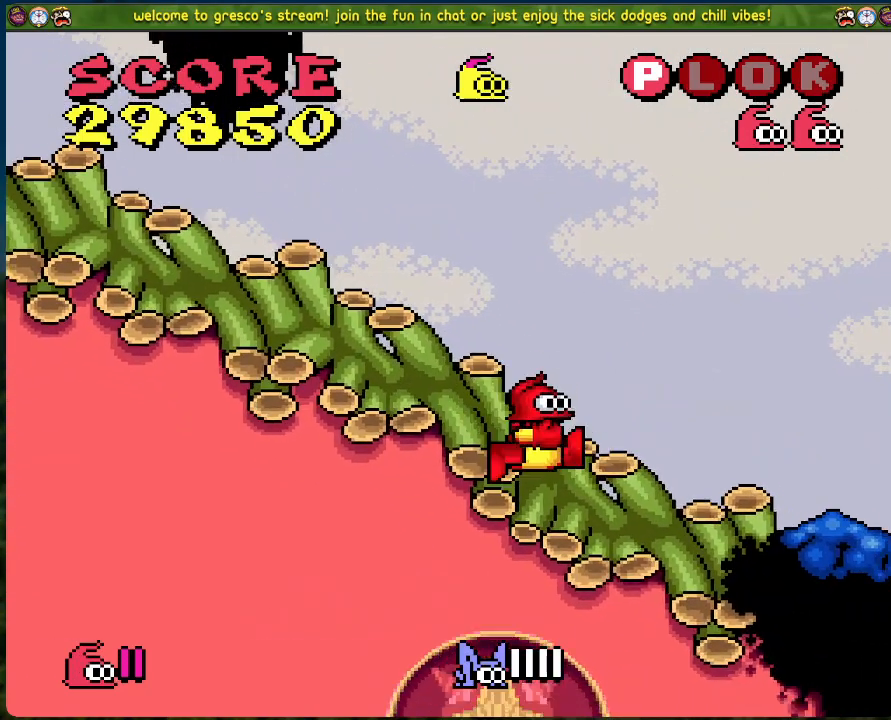
{"buttons": ["X"], "left_stick": "center", "events": [[334, "X", "down"]]}
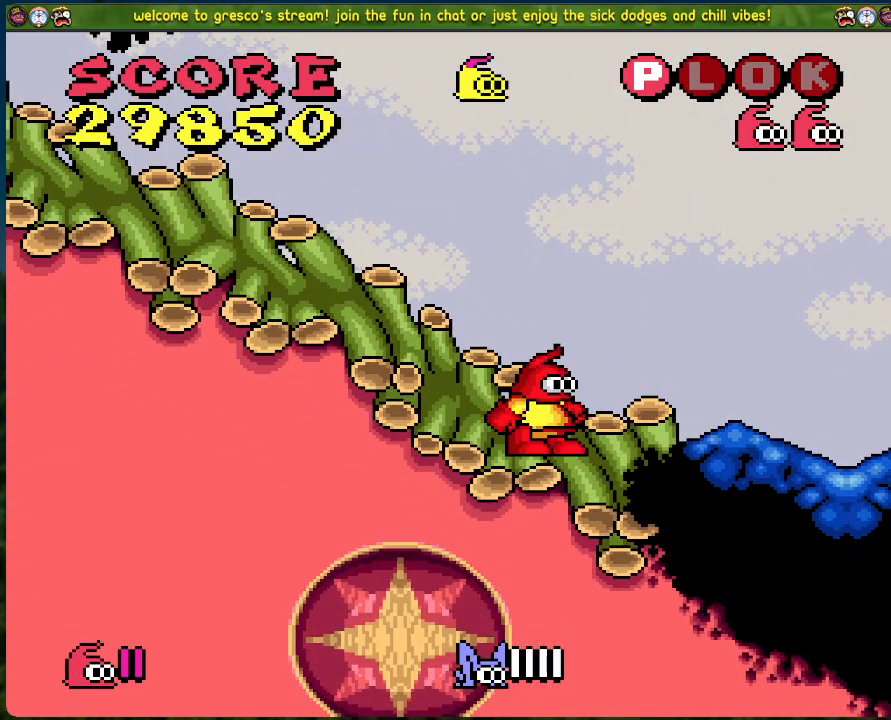
{"buttons": [], "left_stick": "center", "events": [[133, "X", "up"]]}
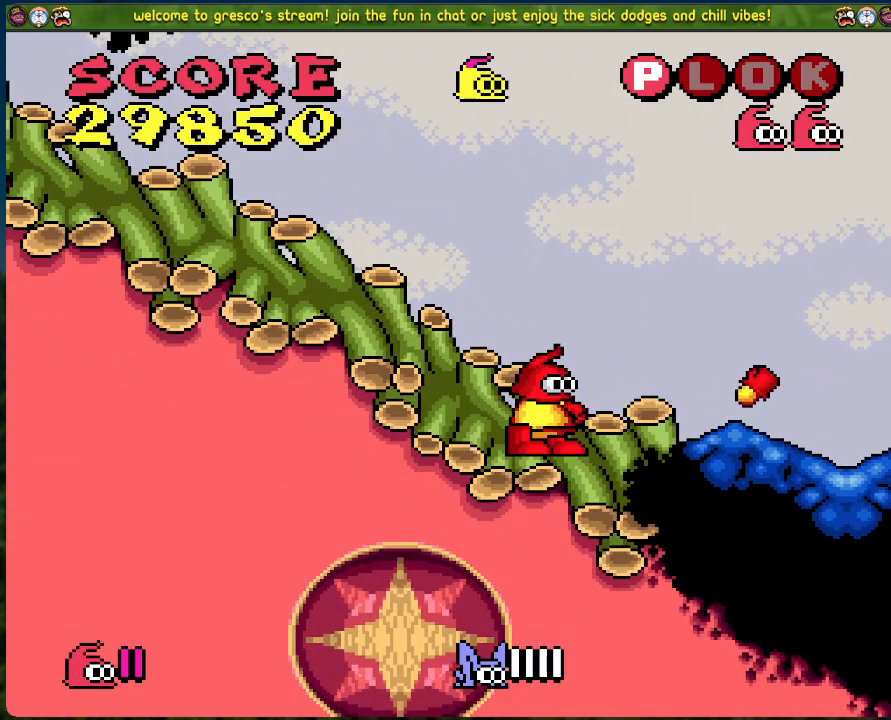
{"buttons": [], "left_stick": "center", "events": []}
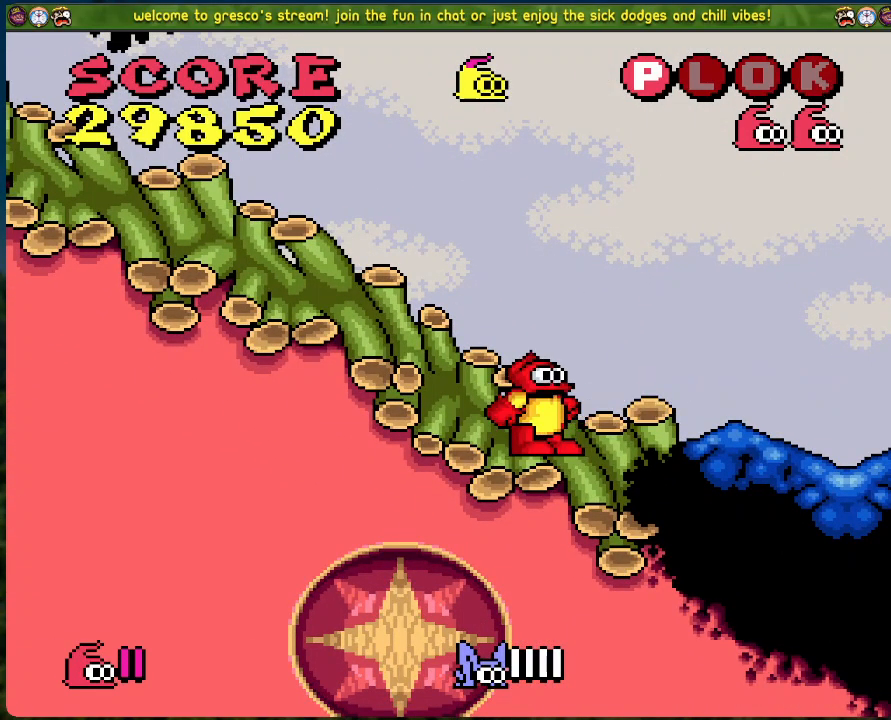
{"buttons": [], "left_stick": "center", "events": []}
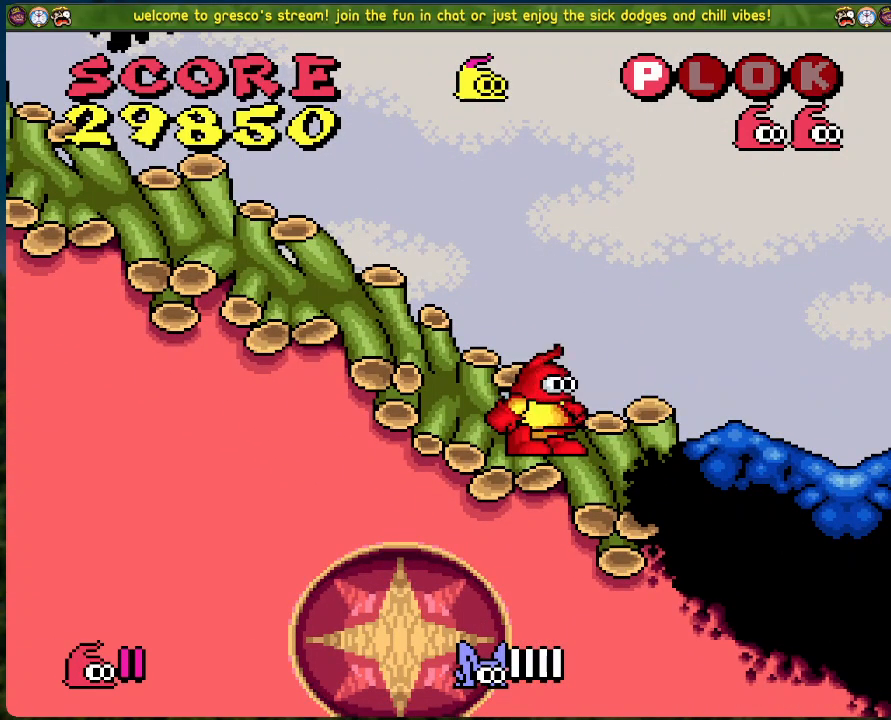
{"buttons": ["DPAD_RIGHT"], "left_stick": "center", "events": [[301, "DPAD_RIGHT", "down"]]}
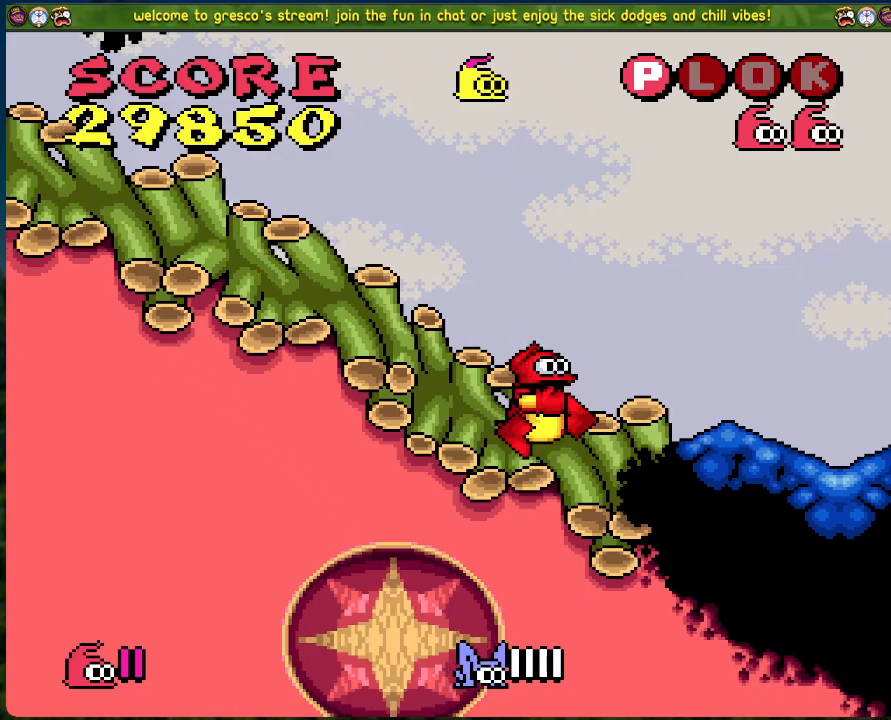
{"buttons": ["X"], "left_stick": "center", "events": [[301, "DPAD_RIGHT", "up"], [317, "X", "down"]]}
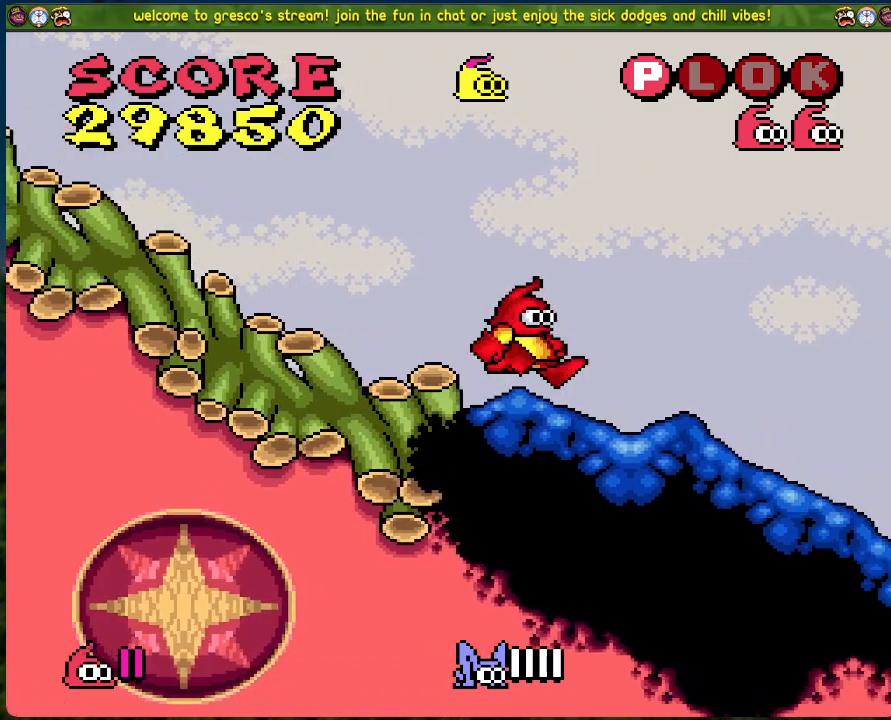
{"buttons": ["DPAD_RIGHT"], "left_stick": "center", "events": [[17, "DPAD_RIGHT", "down"], [84, "X", "up"]]}
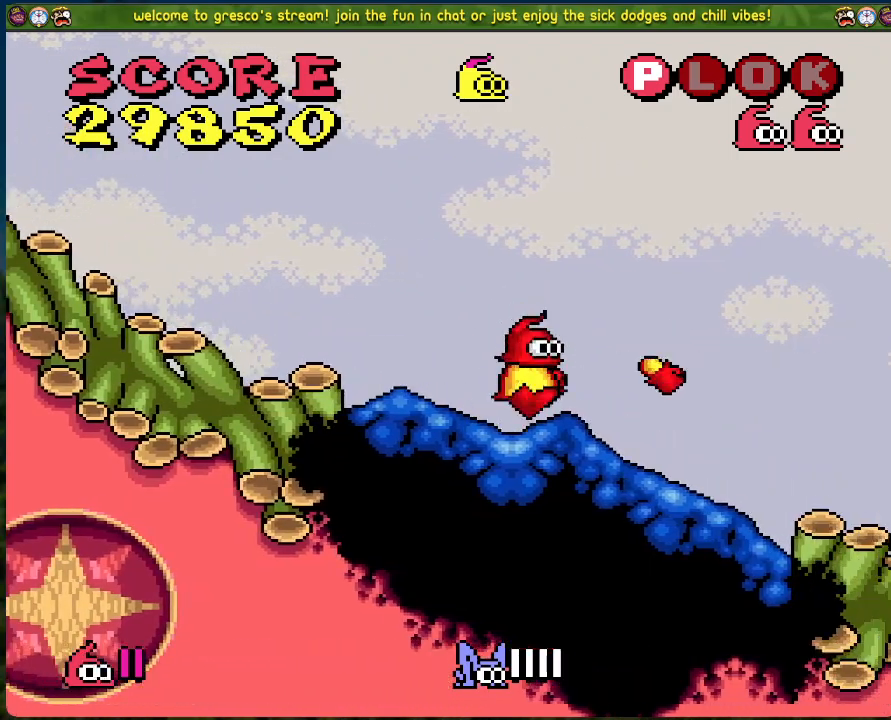
{"buttons": [], "left_stick": "center", "events": [[234, "X", "down"], [351, "DPAD_RIGHT", "up"], [501, "X", "up"]]}
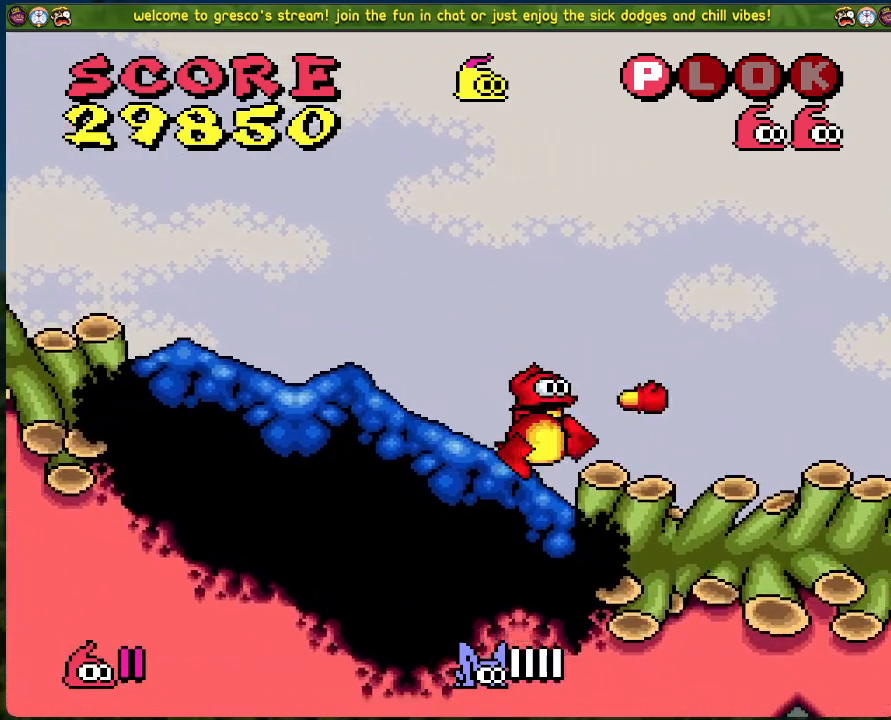
{"buttons": [], "left_stick": "center", "events": []}
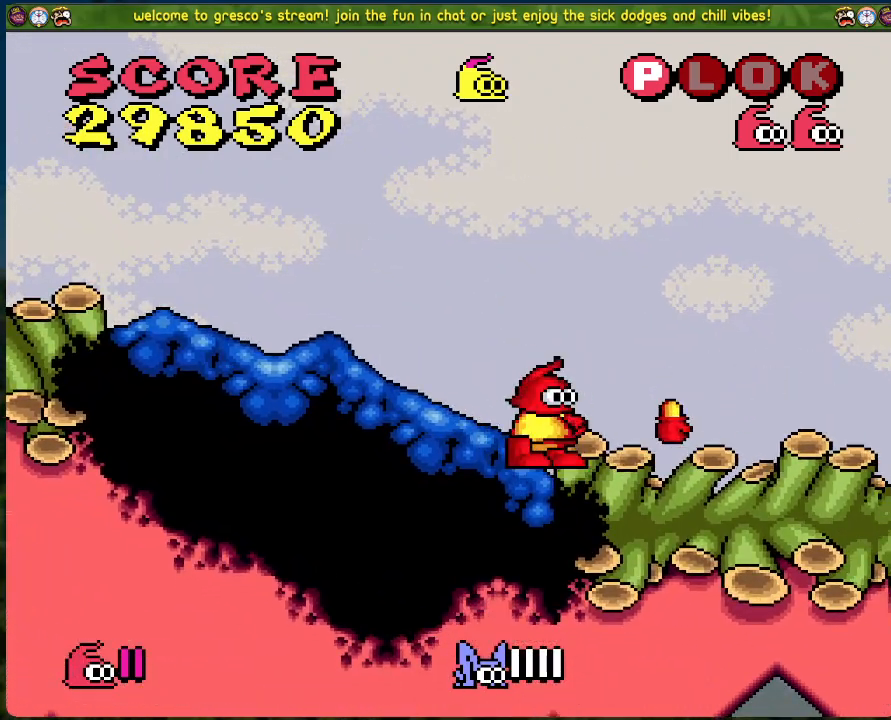
{"buttons": [], "left_stick": "center", "events": []}
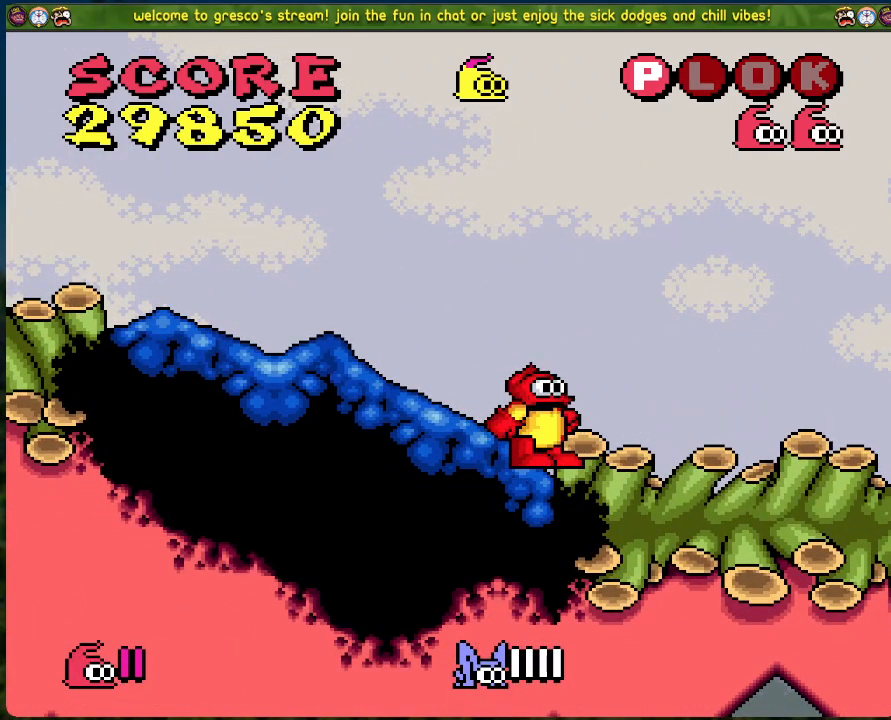
{"buttons": ["DPAD_RIGHT"], "left_stick": "center", "events": [[334, "DPAD_RIGHT", "down"]]}
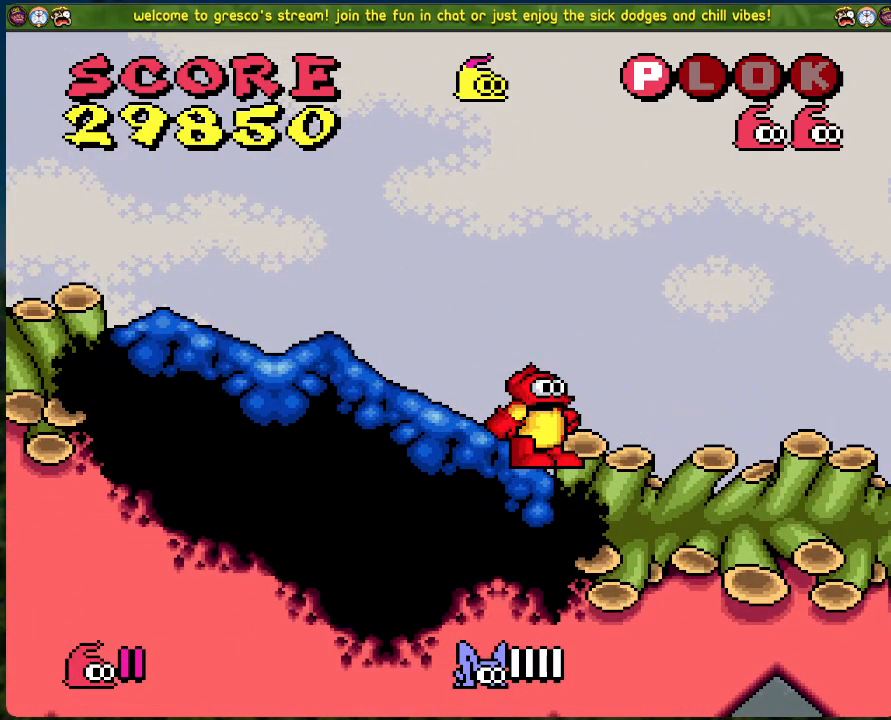
{"buttons": [], "left_stick": "center", "events": [[133, "X", "down"], [150, "DPAD_RIGHT", "up"], [401, "X", "up"]]}
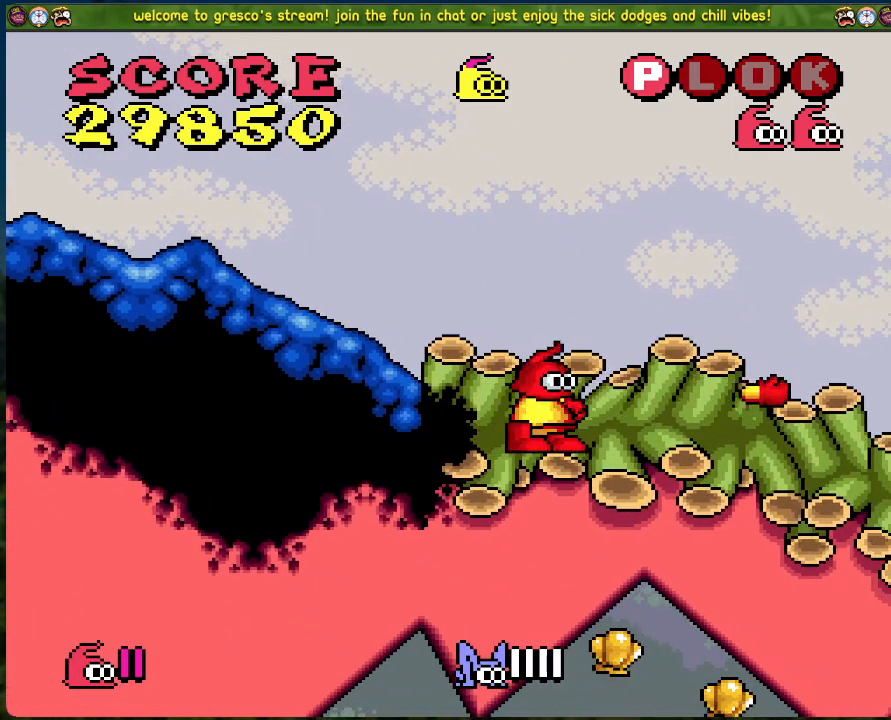
{"buttons": [], "left_stick": "center", "events": [[50, "DPAD_RIGHT", "down"], [435, "DPAD_RIGHT", "up"]]}
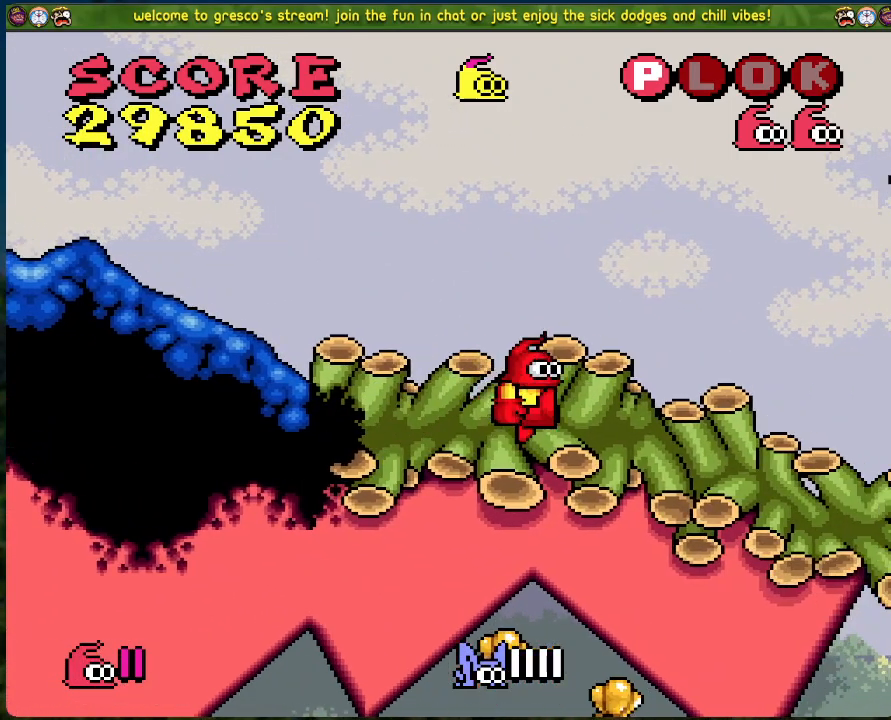
{"buttons": [], "left_stick": "center", "events": [[117, "DPAD_RIGHT", "down"], [234, "X", "down"], [250, "DPAD_RIGHT", "up"], [418, "X", "up"]]}